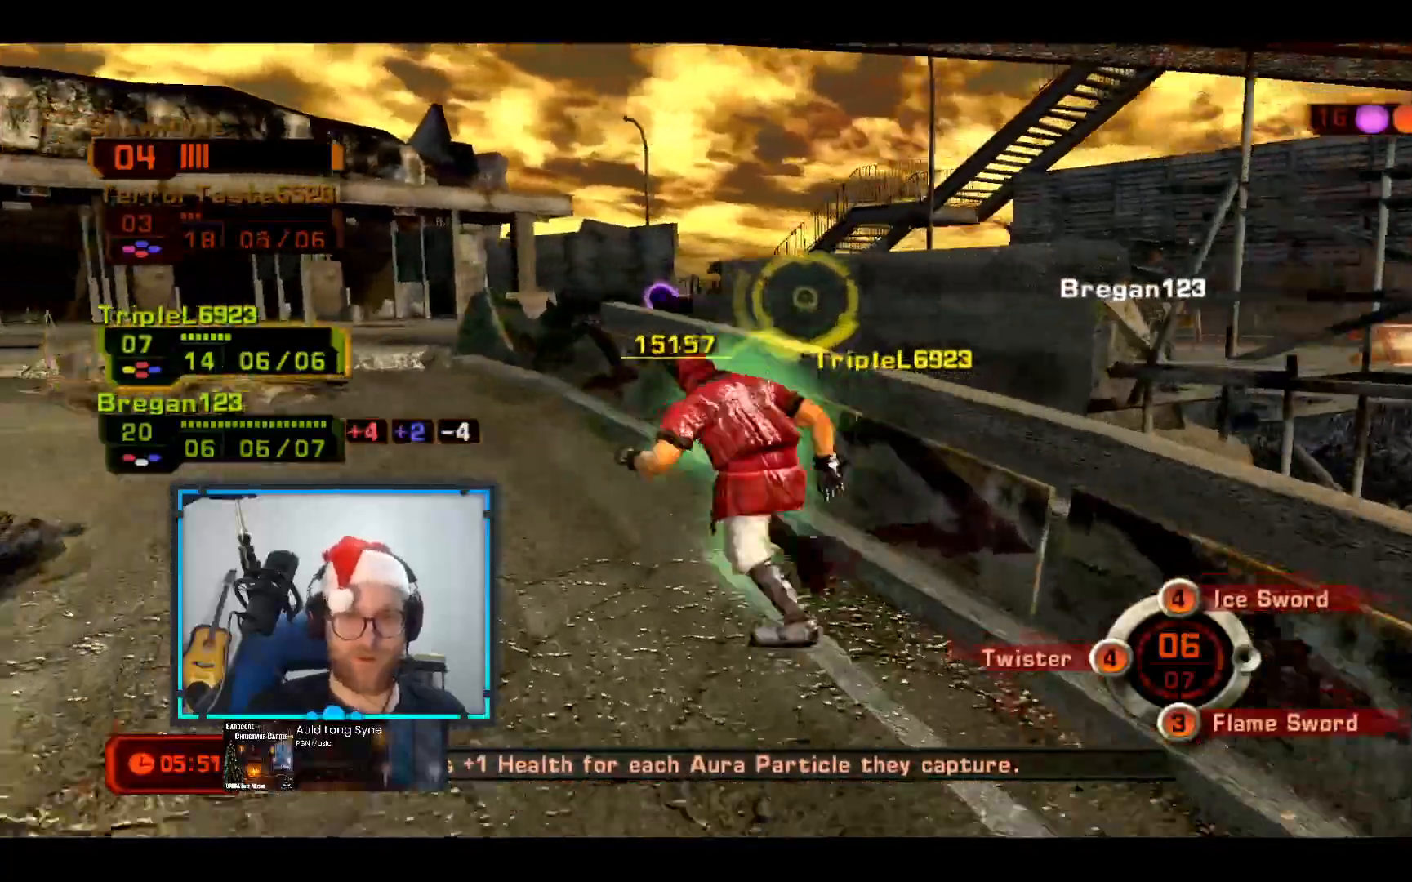
Gameplay with a controller (Xbox layout); each line is a JSON object with the inputs held at the frame after it. "events" lists button and stick changes between this image and that frame as [ms after this image, input, new state], when the widget could be followed in between. Not read: R3.
{"buttons": [], "left_stick": "up-left", "right_stick": "center"}
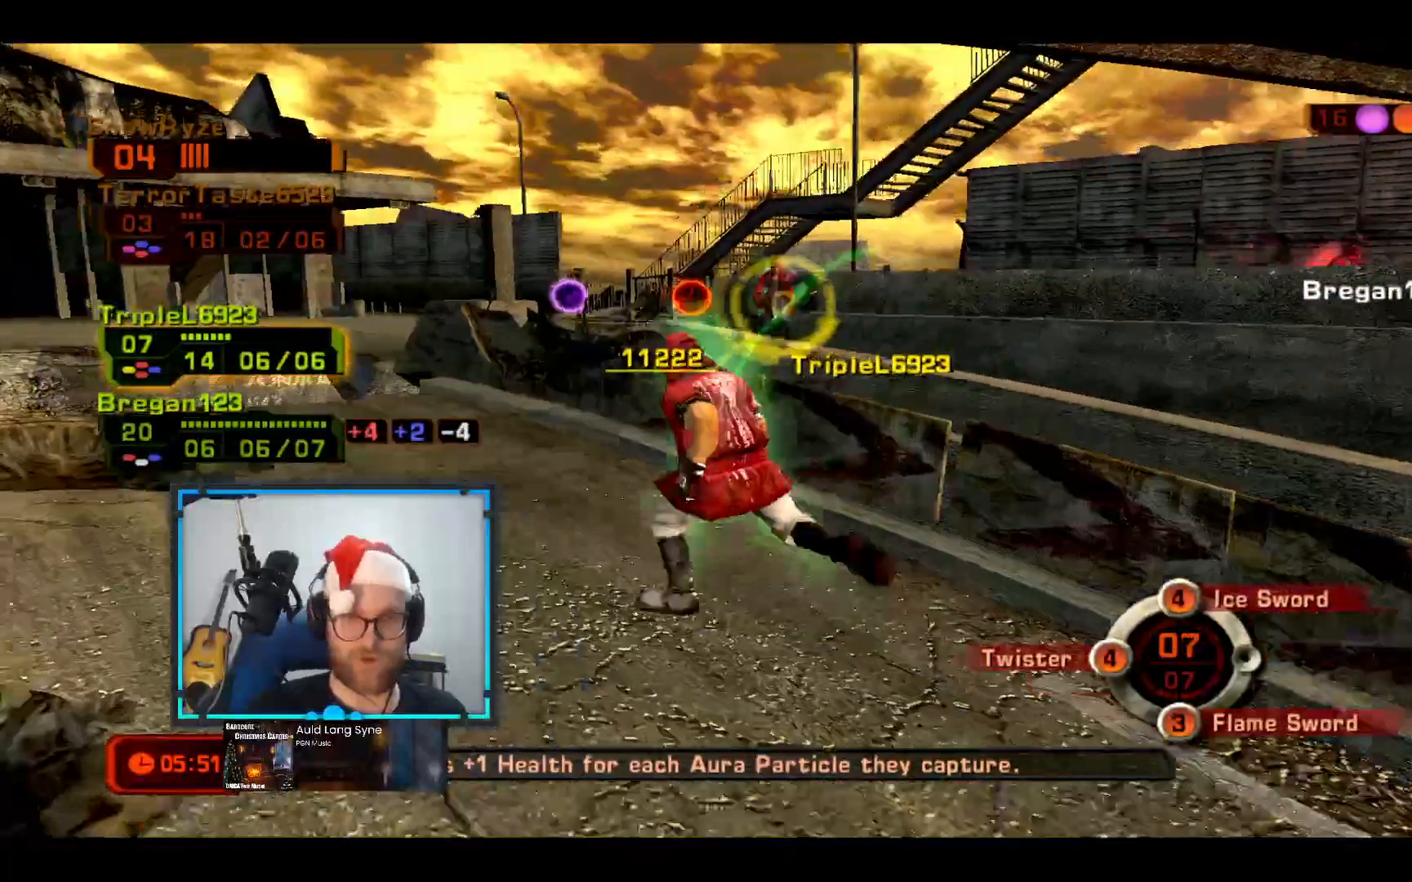
{"buttons": [], "left_stick": "up-left", "right_stick": "center", "events": []}
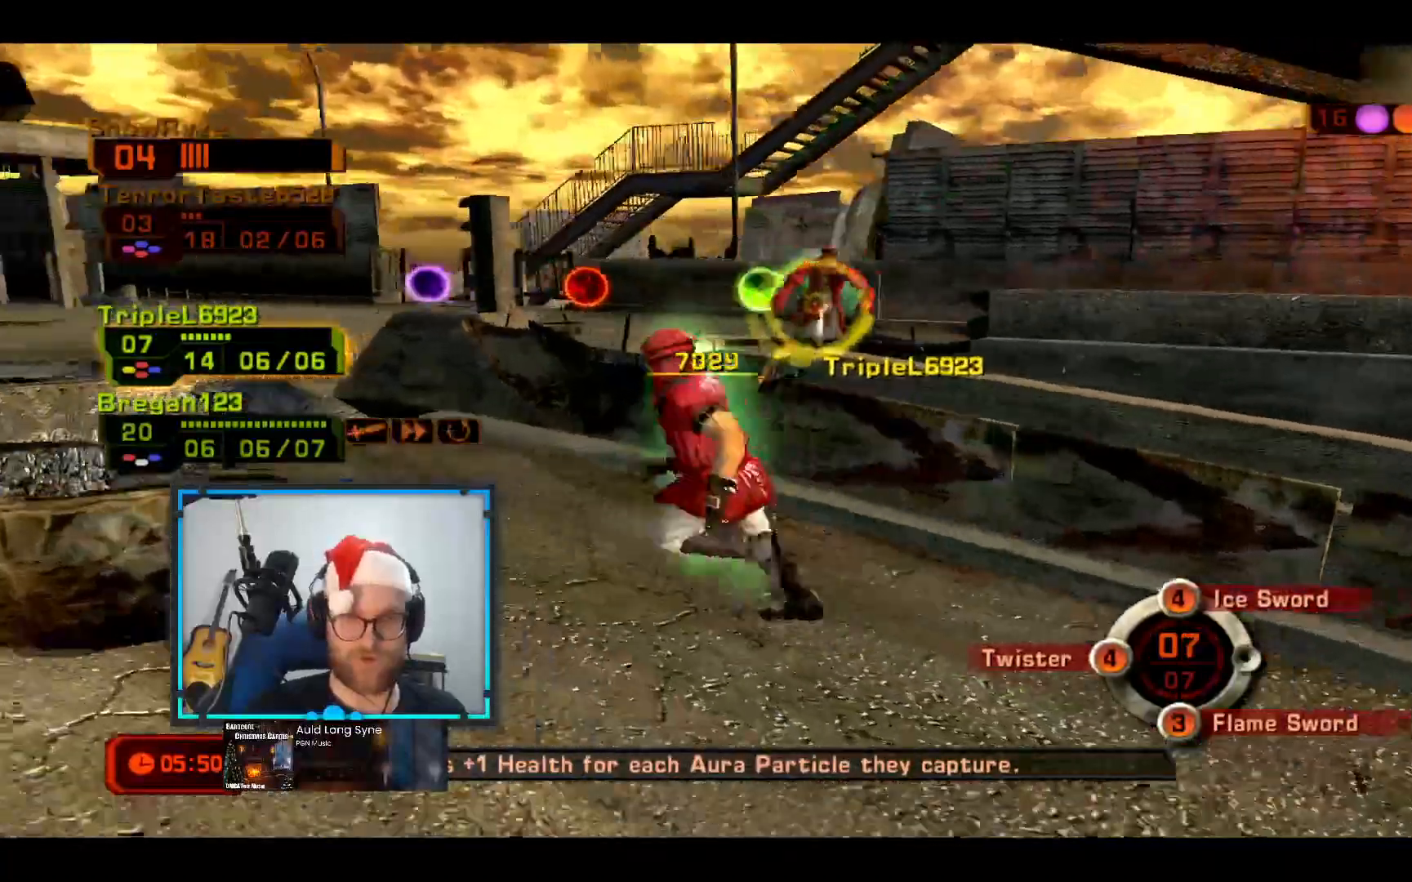
{"buttons": [], "left_stick": "right", "right_stick": "center", "events": [[146, "left_stick", "down-left"], [340, "left_stick", "right"]]}
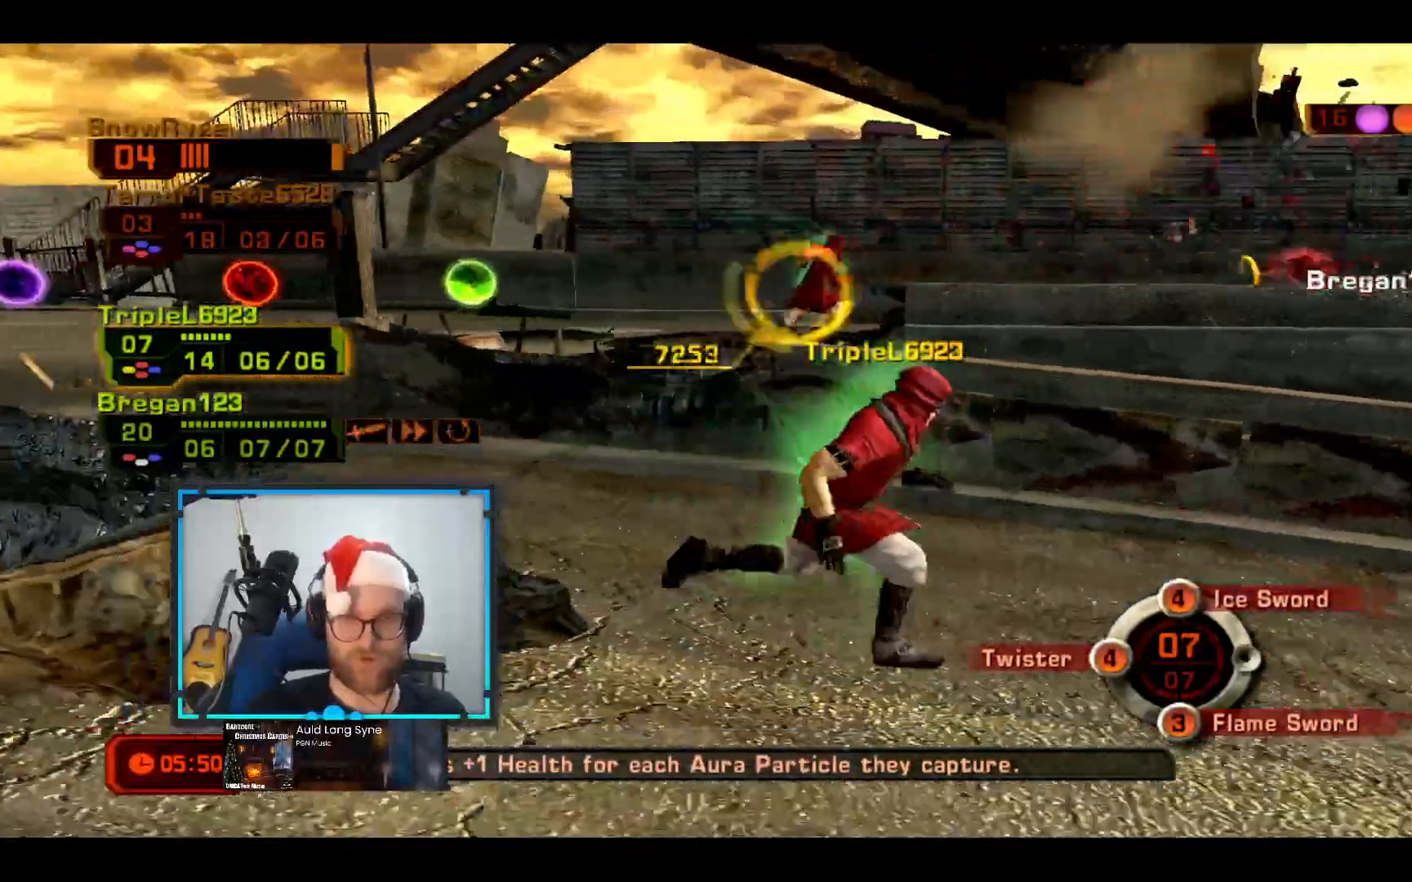
{"buttons": [], "left_stick": "right", "right_stick": "center", "events": []}
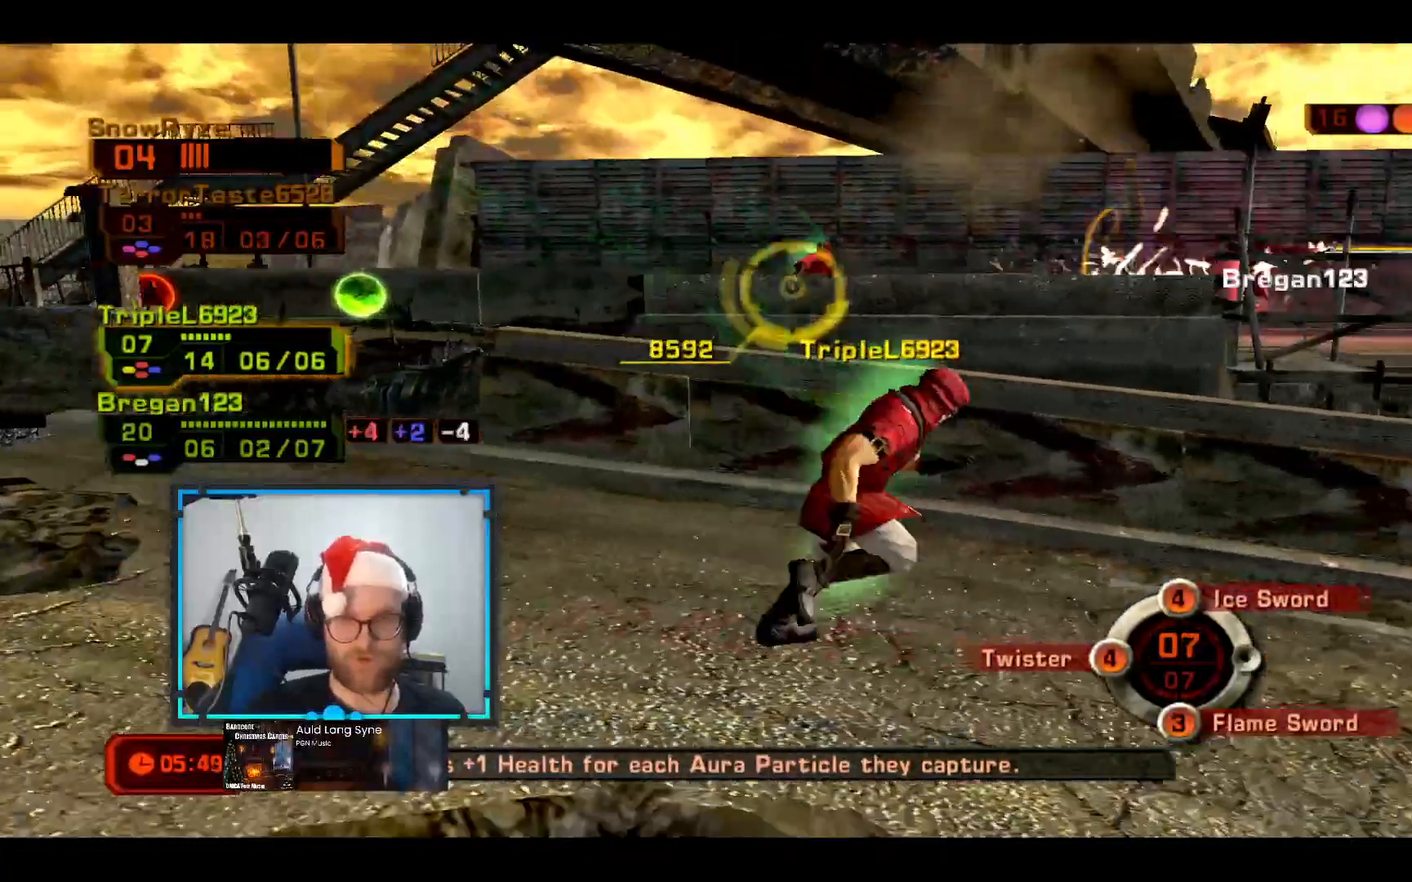
{"buttons": ["L2"], "left_stick": "right", "right_stick": "center", "events": [[388, "L1", "down"], [388, "L2", "down"], [436, "L1", "up"]]}
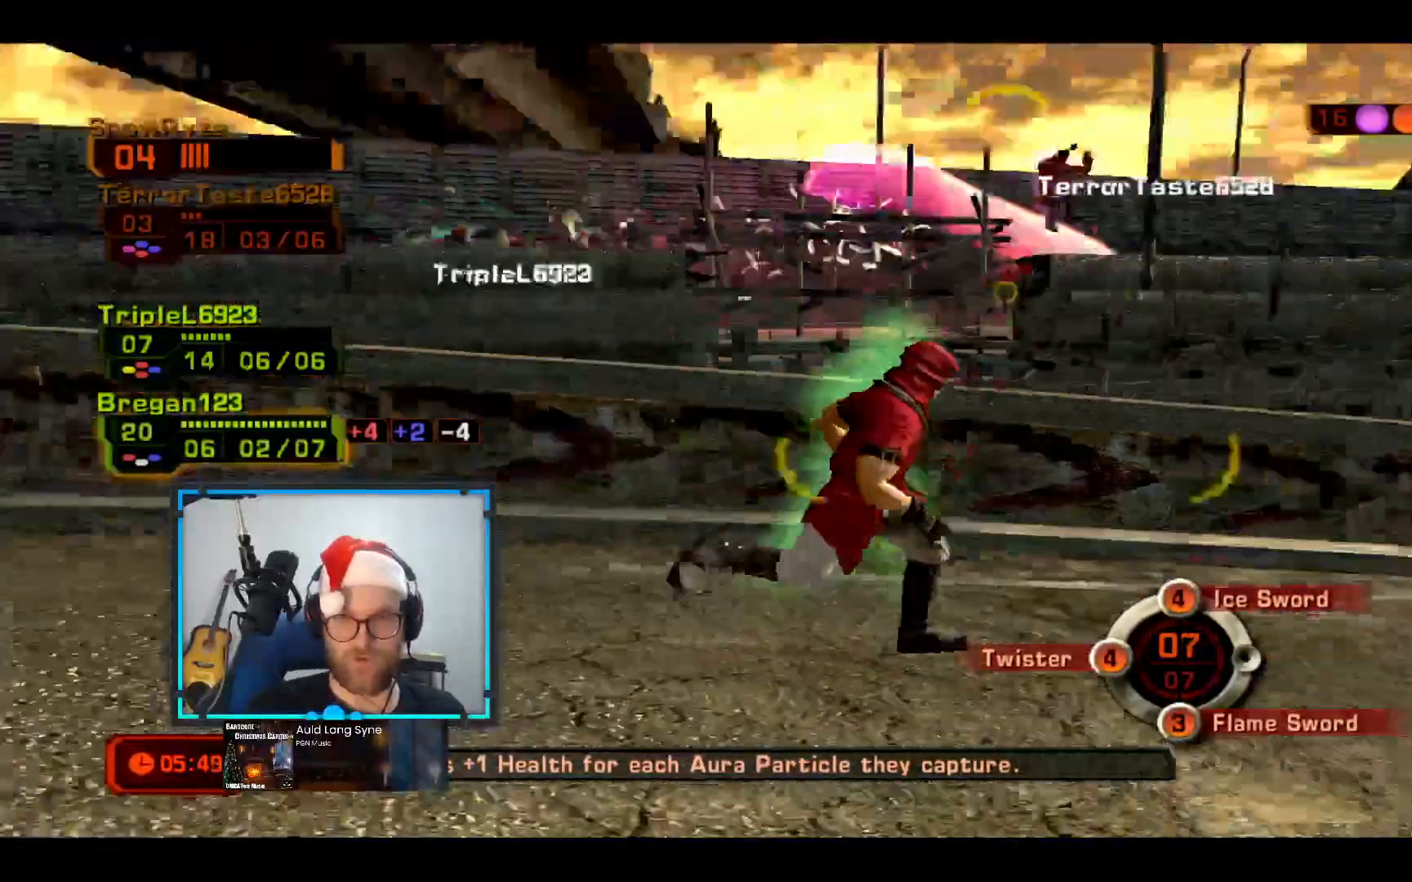
{"buttons": [], "left_stick": "right", "right_stick": "center", "events": [[97, "L2", "up"]]}
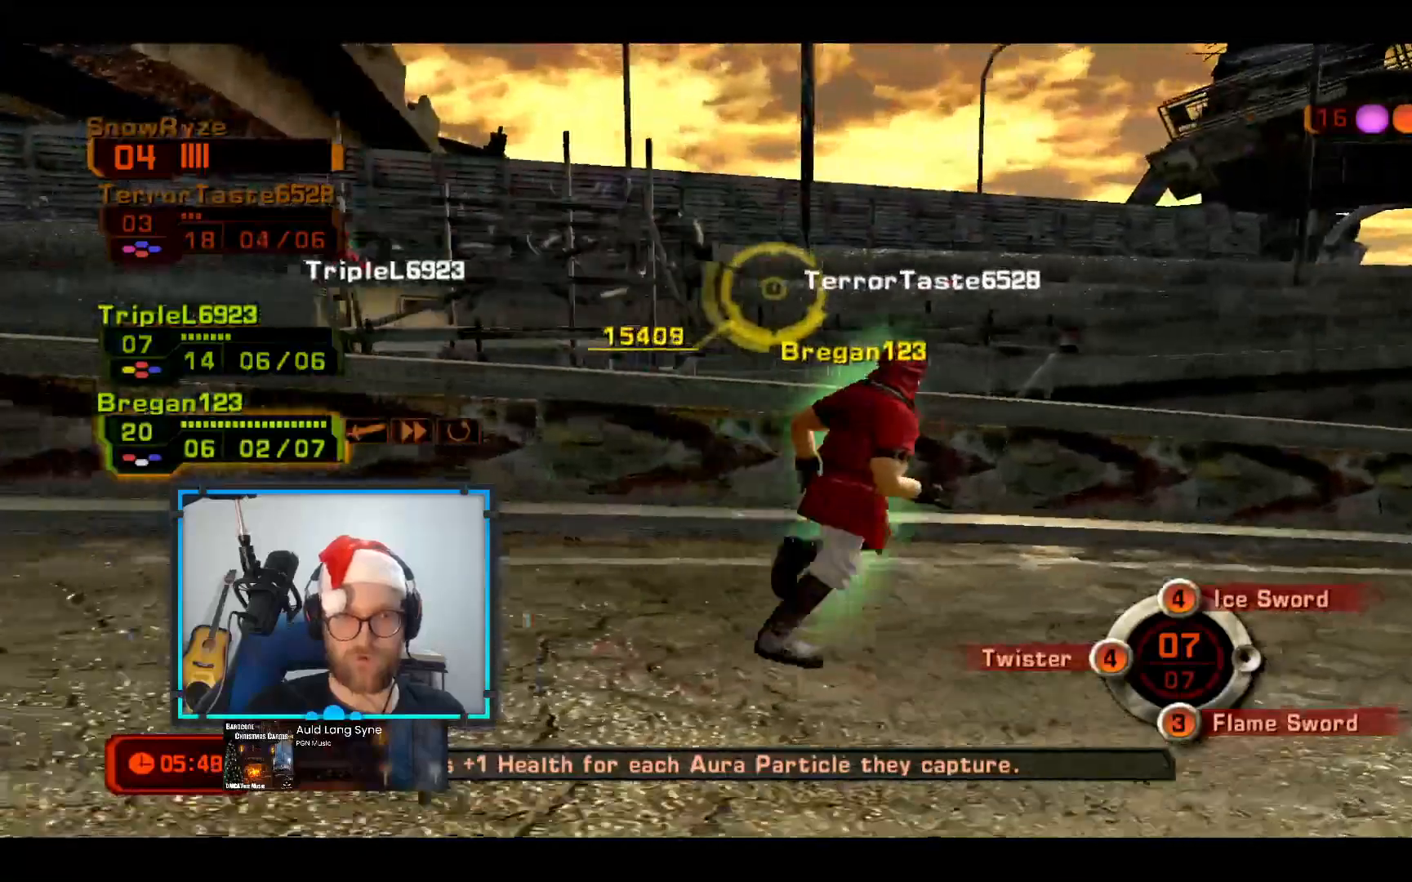
{"buttons": [], "left_stick": "right", "right_stick": "center", "events": []}
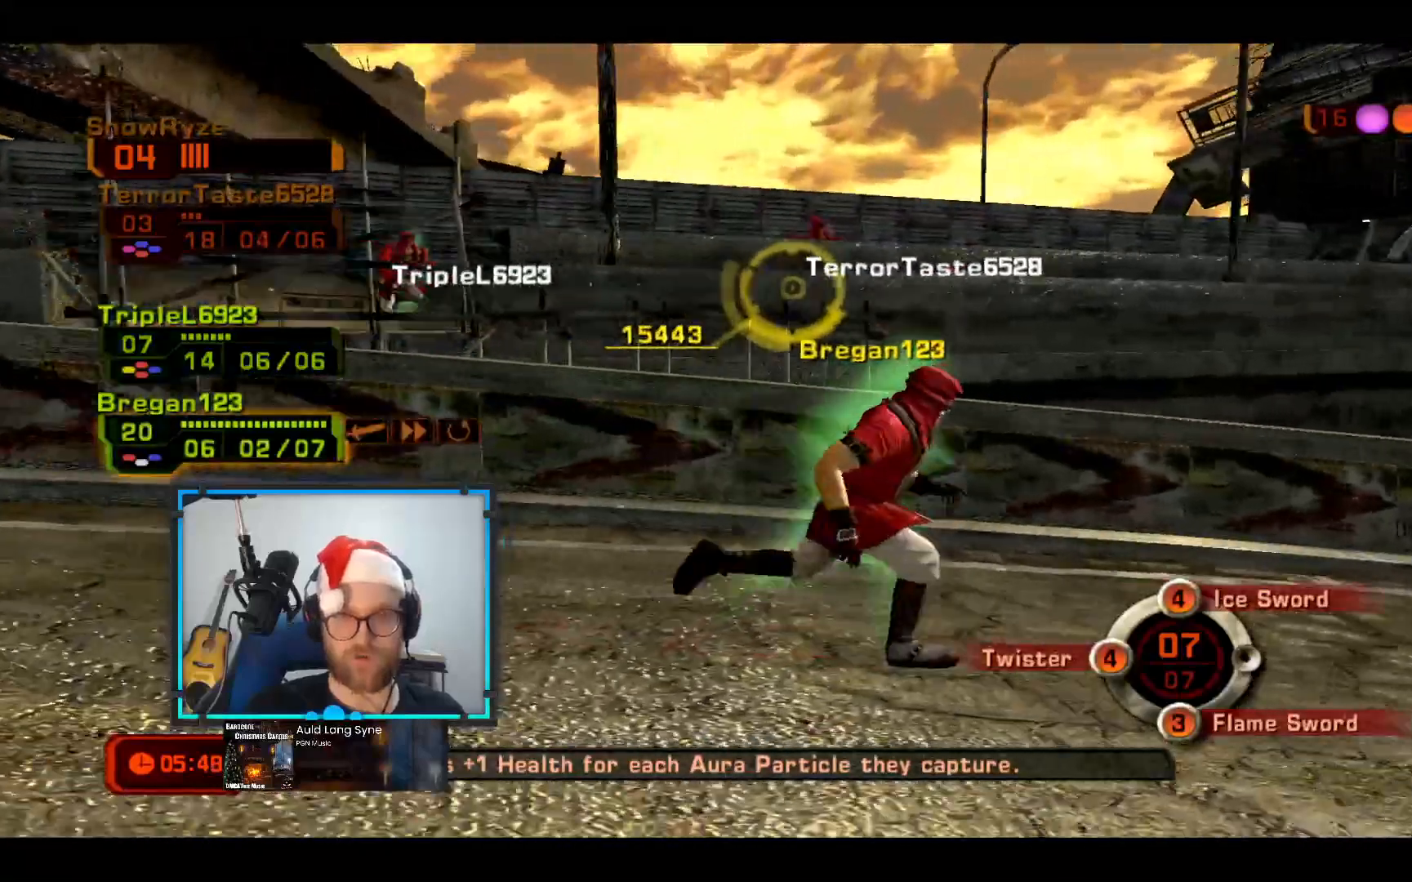
{"buttons": [], "left_stick": "right", "right_stick": "center", "events": []}
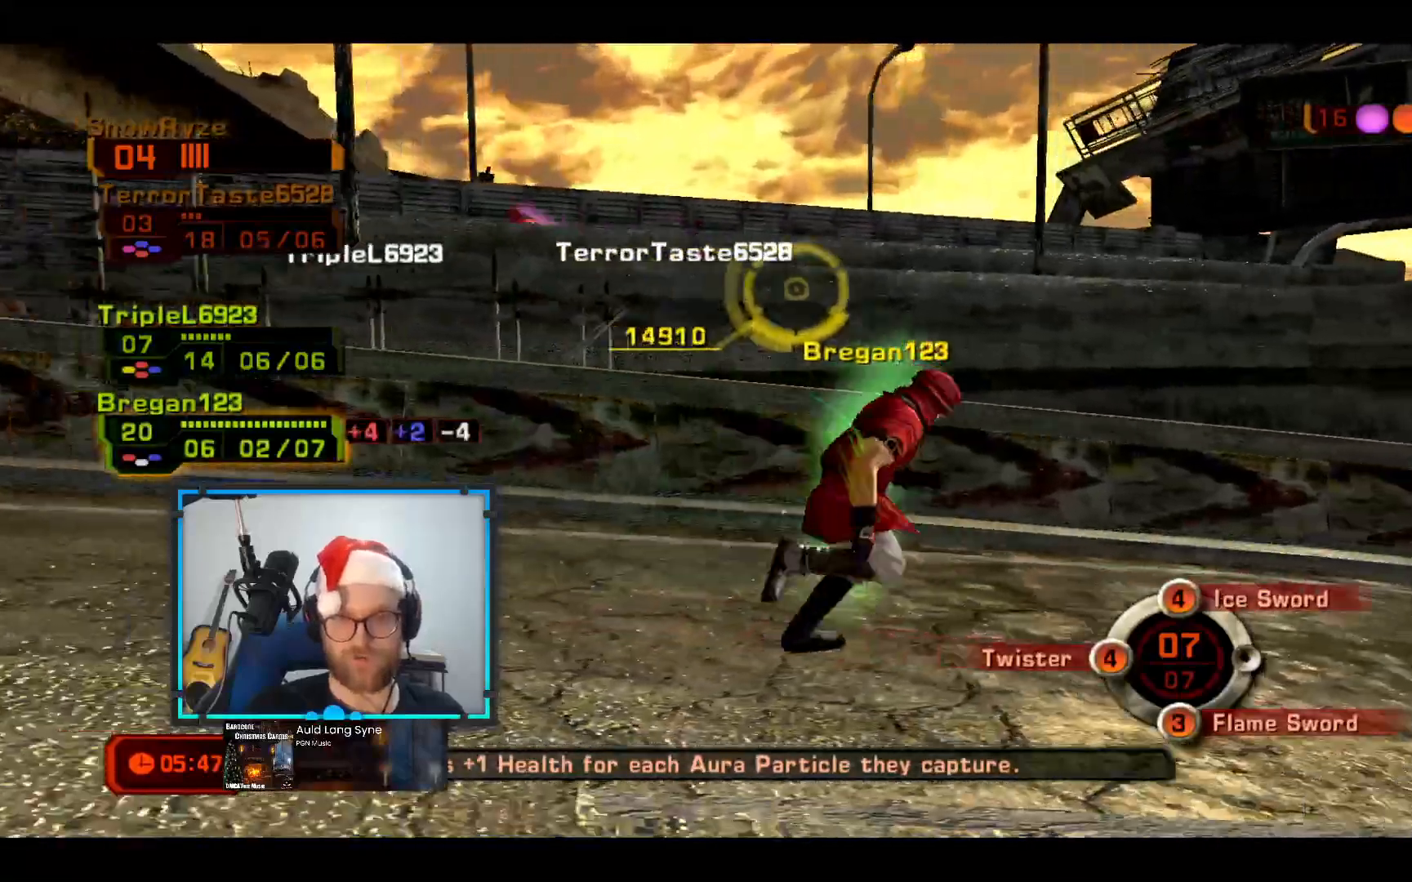
{"buttons": [], "left_stick": "right", "right_stick": "center", "events": []}
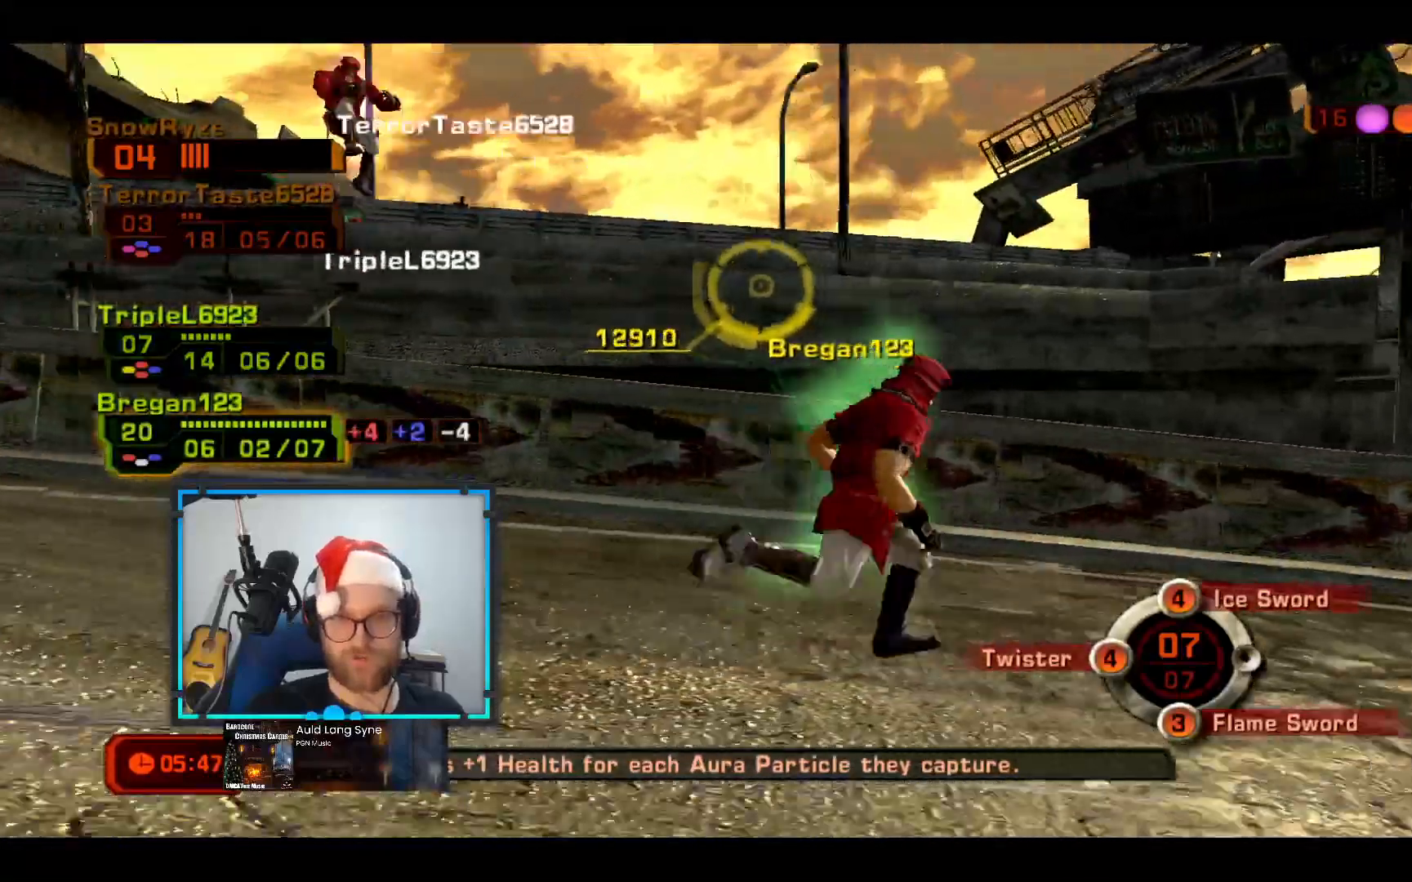
{"buttons": [], "left_stick": "right", "right_stick": "center", "events": []}
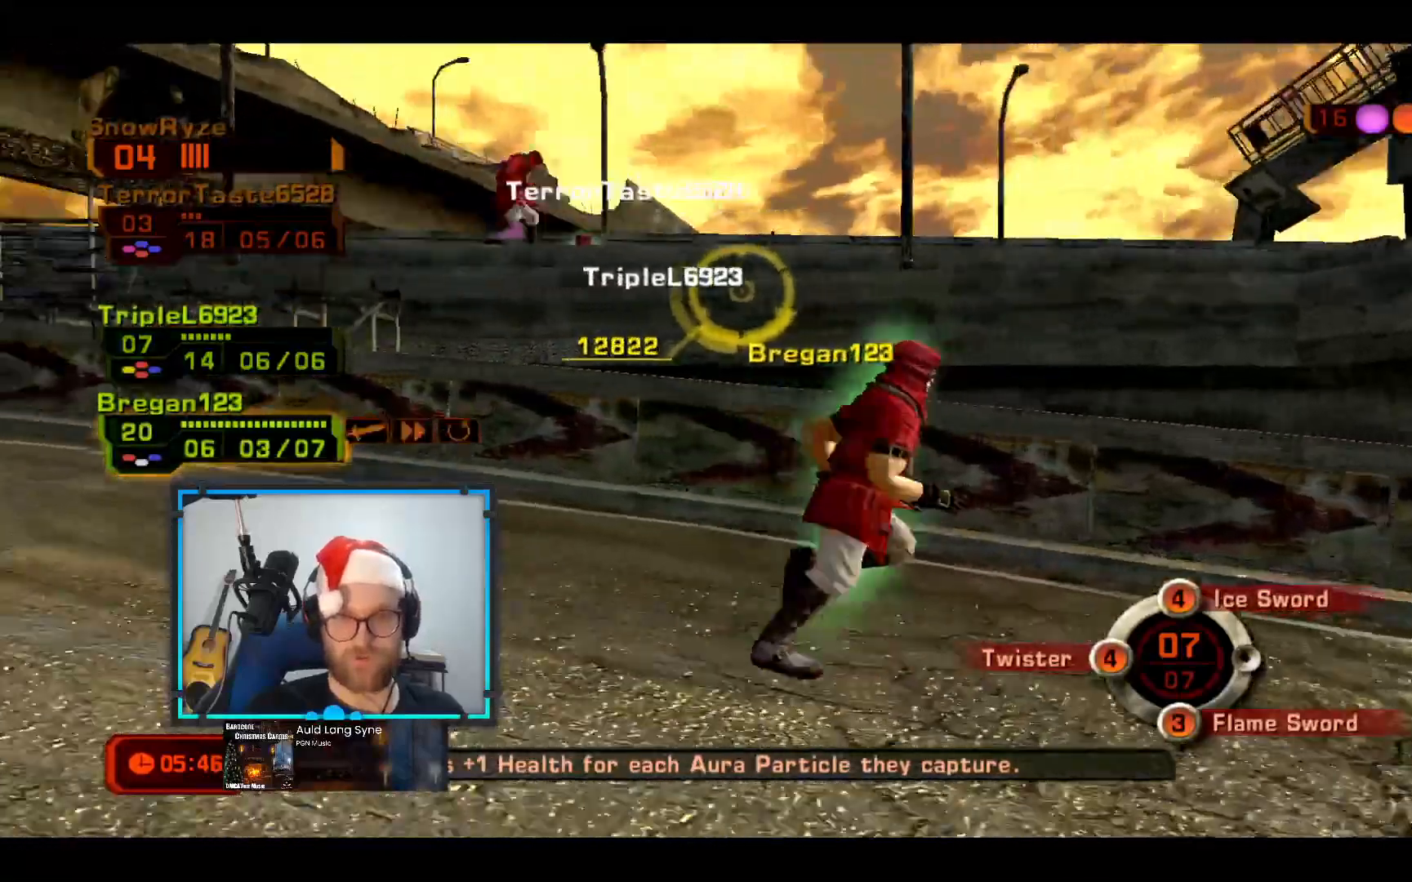
{"buttons": [], "left_stick": "down-right", "right_stick": "center", "events": [[291, "left_stick", "down-right"]]}
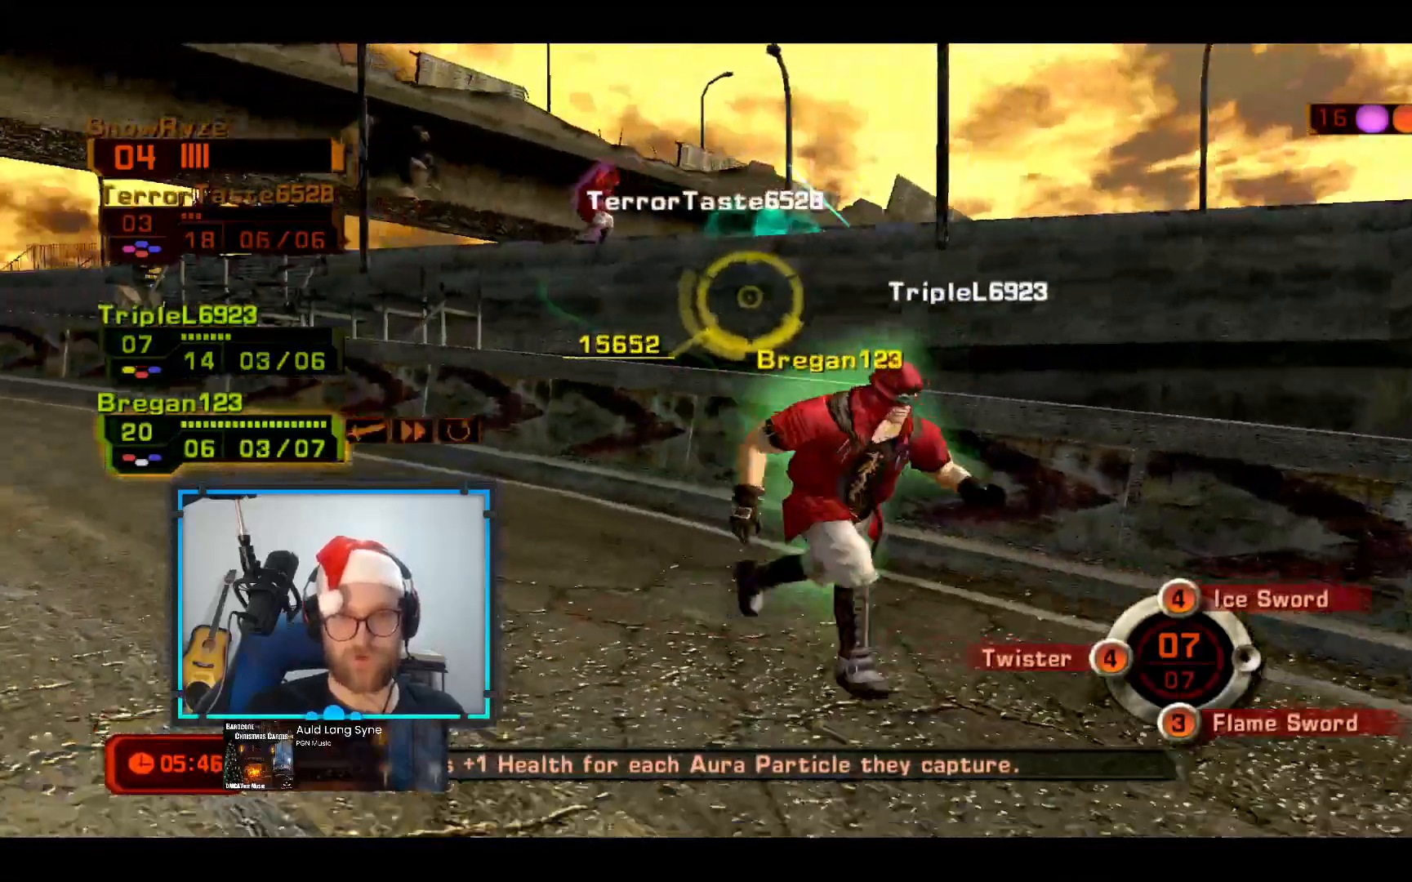
{"buttons": [], "left_stick": "down-right", "right_stick": "center", "events": []}
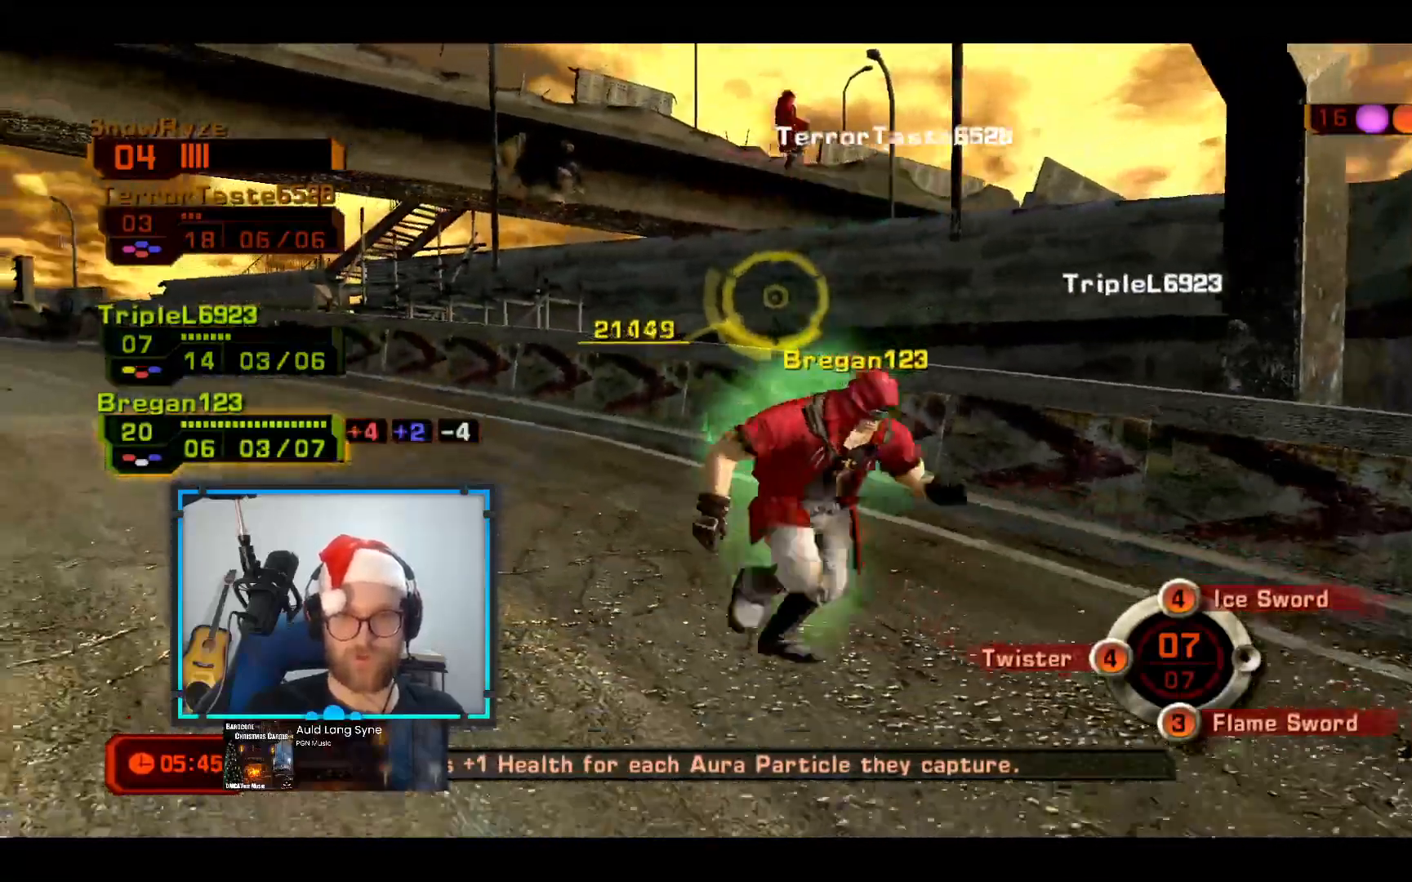
{"buttons": [], "left_stick": "down-right", "right_stick": "center", "events": []}